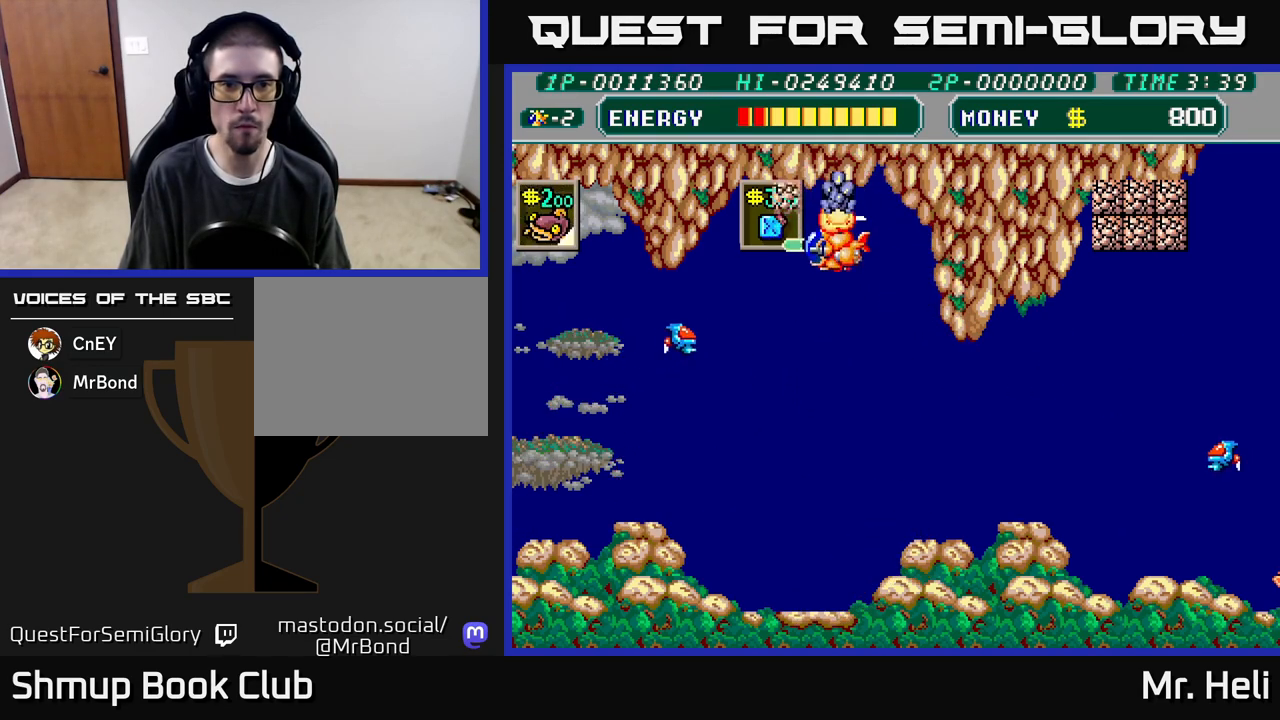
Gameplay with a controller (Xbox layout); each line is a JSON object with the inputs held at the frame after it. "events" lists button and stick changes between this image and that frame as [ms after this image, input, new state], when the widget could be followed in between.
{"buttons": ["DPAD_DOWN"], "left_stick": "center", "right_stick": "center", "events": [[83, "A", "up"], [83, "X", "up"], [167, "A", "down"], [167, "X", "down"], [300, "A", "up"], [300, "X", "up"], [367, "A", "down"], [367, "X", "down"], [500, "A", "up"], [500, "X", "up"]]}
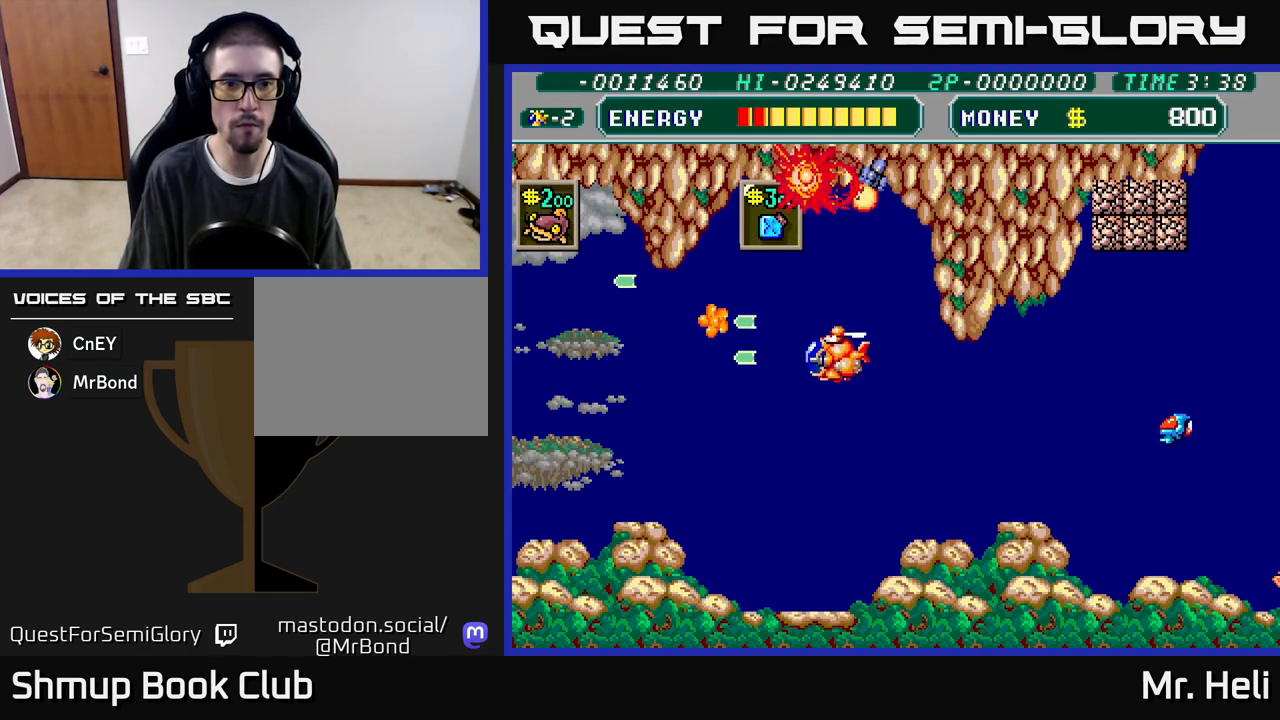
{"buttons": ["DPAD_RIGHT"], "left_stick": "center", "right_stick": "center", "events": [[67, "DPAD_RIGHT", "down"], [100, "X", "down"], [117, "A", "down"], [233, "A", "up"], [233, "X", "up"], [317, "A", "down"], [317, "X", "down"], [400, "DPAD_DOWN", "up"], [433, "A", "up"], [433, "X", "up"]]}
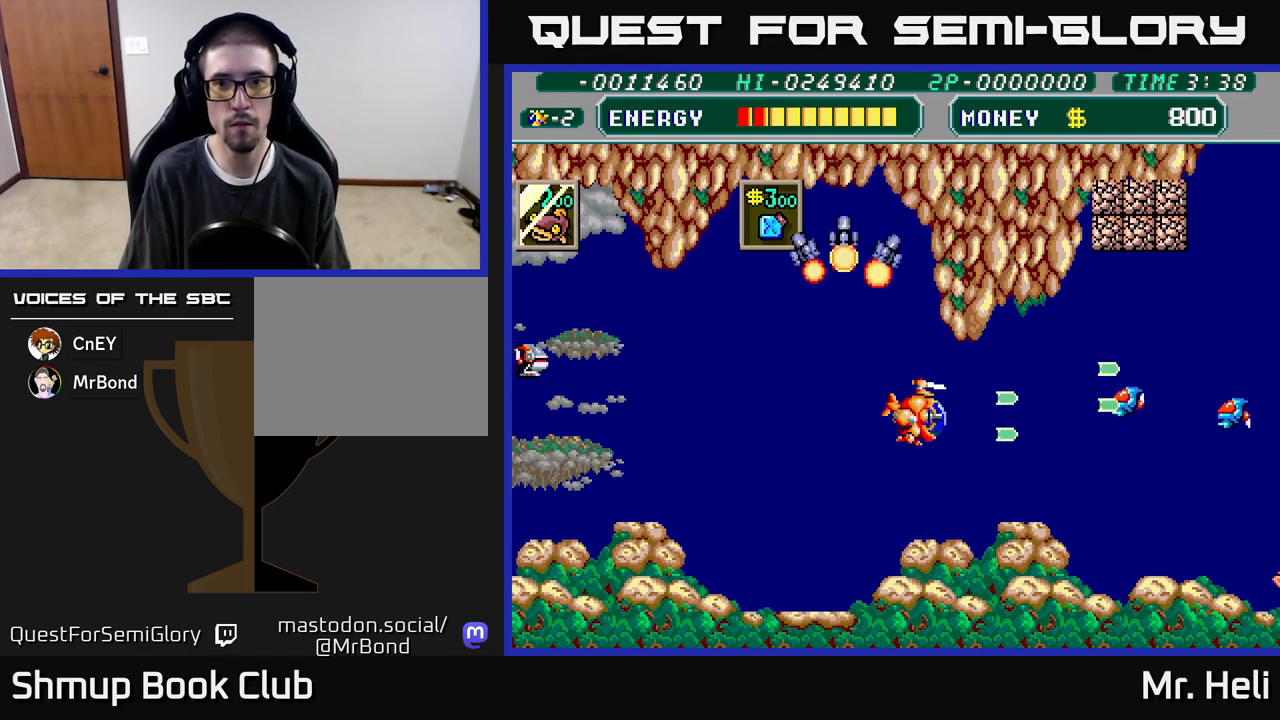
{"buttons": ["A", "X", "DPAD_DOWN", "DPAD_RIGHT"], "left_stick": "center", "right_stick": "center", "events": [[17, "A", "down"], [33, "X", "down"], [150, "A", "up"], [150, "X", "up"], [233, "A", "down"], [233, "X", "down"], [350, "A", "up"], [367, "DPAD_DOWN", "down"], [367, "X", "up"], [433, "A", "down"], [433, "X", "down"]]}
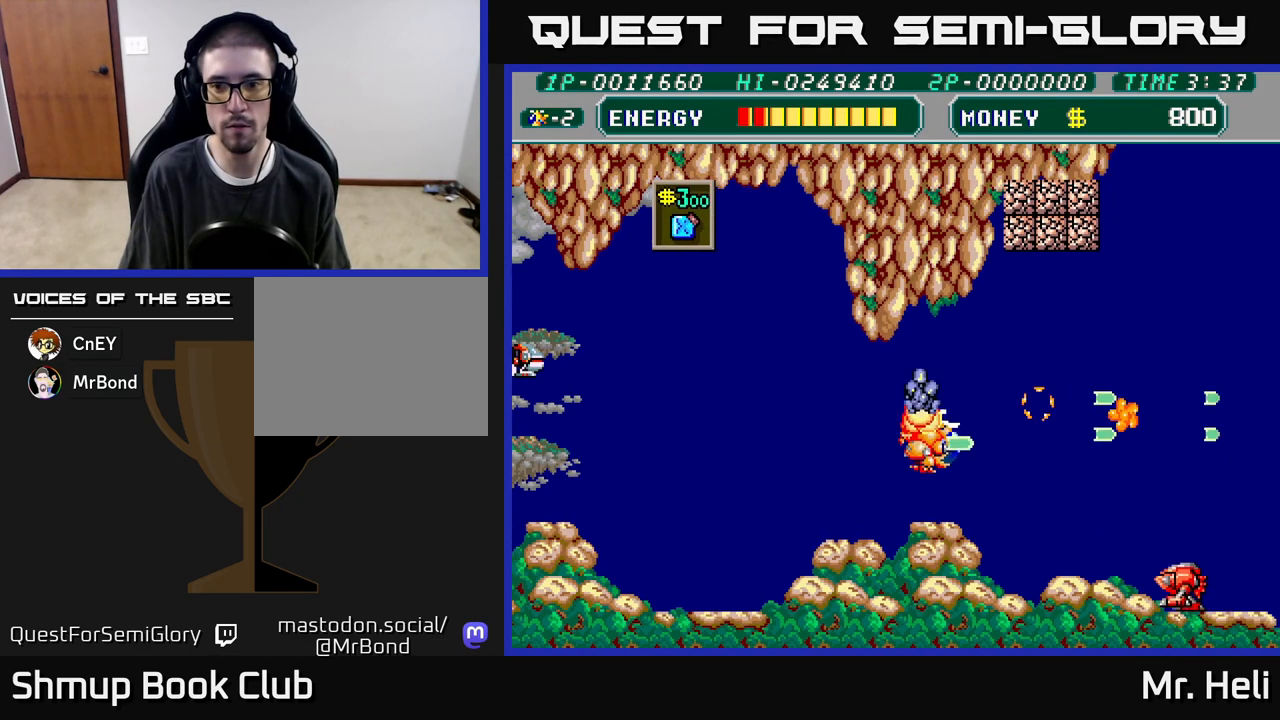
{"buttons": ["DPAD_DOWN", "DPAD_RIGHT"], "left_stick": "center", "right_stick": "center", "events": [[67, "A", "up"], [83, "X", "up"], [333, "A", "down"], [333, "X", "down"], [450, "A", "up"], [450, "X", "up"]]}
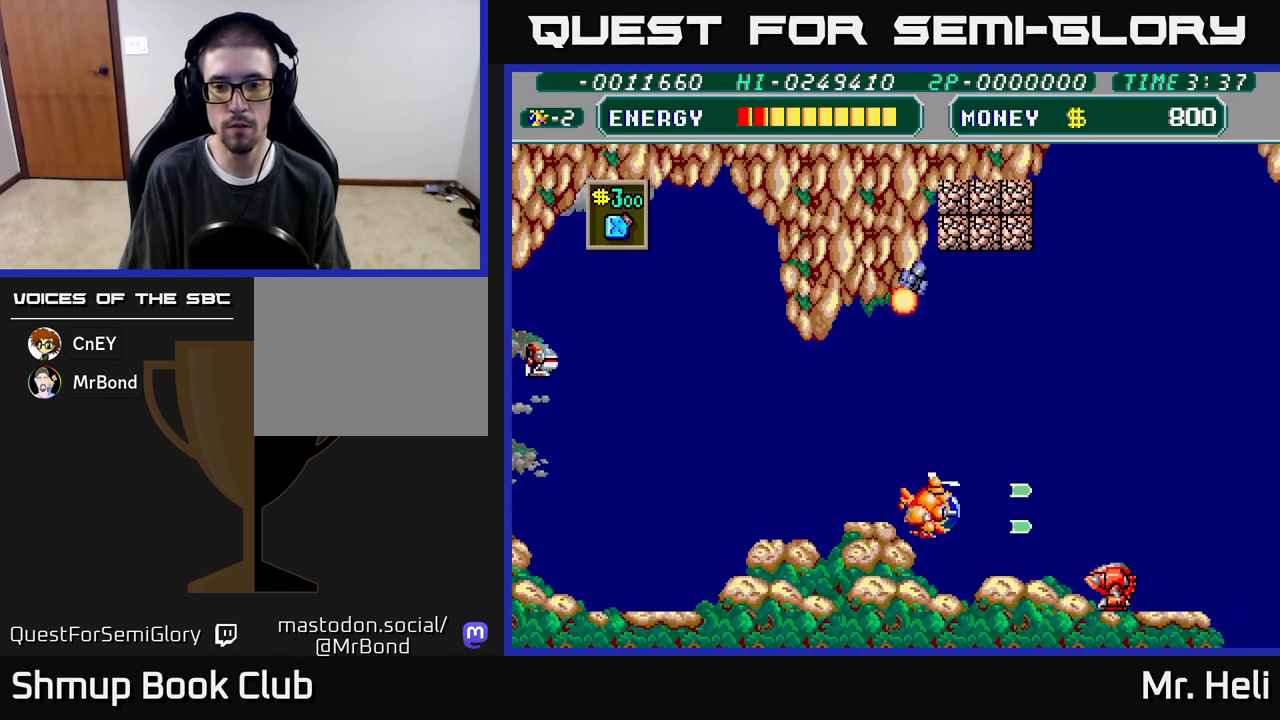
{"buttons": ["DPAD_UP"], "left_stick": "center", "right_stick": "center", "events": [[33, "A", "down"], [33, "X", "down"], [117, "DPAD_RIGHT", "up"], [133, "A", "up"], [133, "X", "up"], [200, "A", "down"], [200, "X", "down"], [300, "A", "up"], [300, "X", "up"], [317, "DPAD_DOWN", "up"], [333, "DPAD_RIGHT", "down"], [350, "DPAD_RIGHT", "up"], [383, "A", "down"], [383, "DPAD_UP", "down"], [383, "X", "down"], [483, "X", "up"], [500, "A", "up"]]}
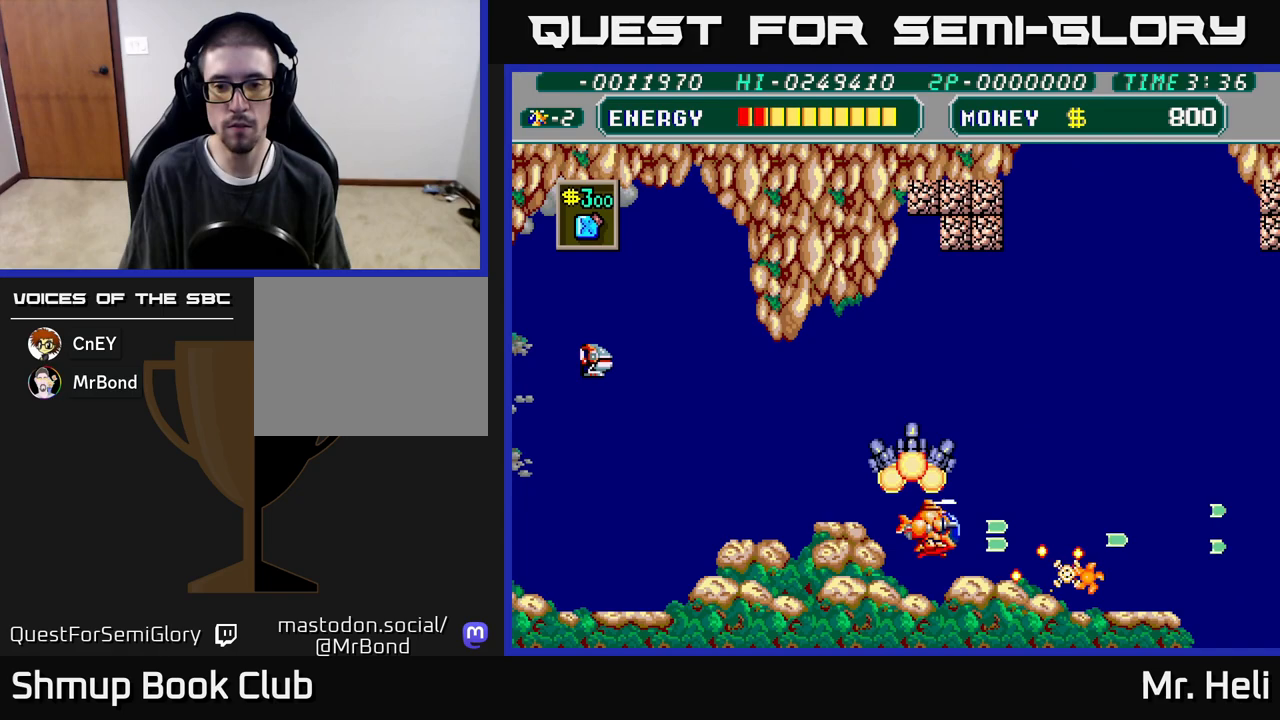
{"buttons": ["DPAD_UP", "DPAD_LEFT"], "left_stick": "center", "right_stick": "center", "events": [[83, "A", "down"], [83, "X", "down"], [183, "A", "up"], [183, "X", "up"], [217, "DPAD_LEFT", "down"], [317, "A", "down"], [317, "X", "down"], [417, "X", "up"], [433, "A", "up"]]}
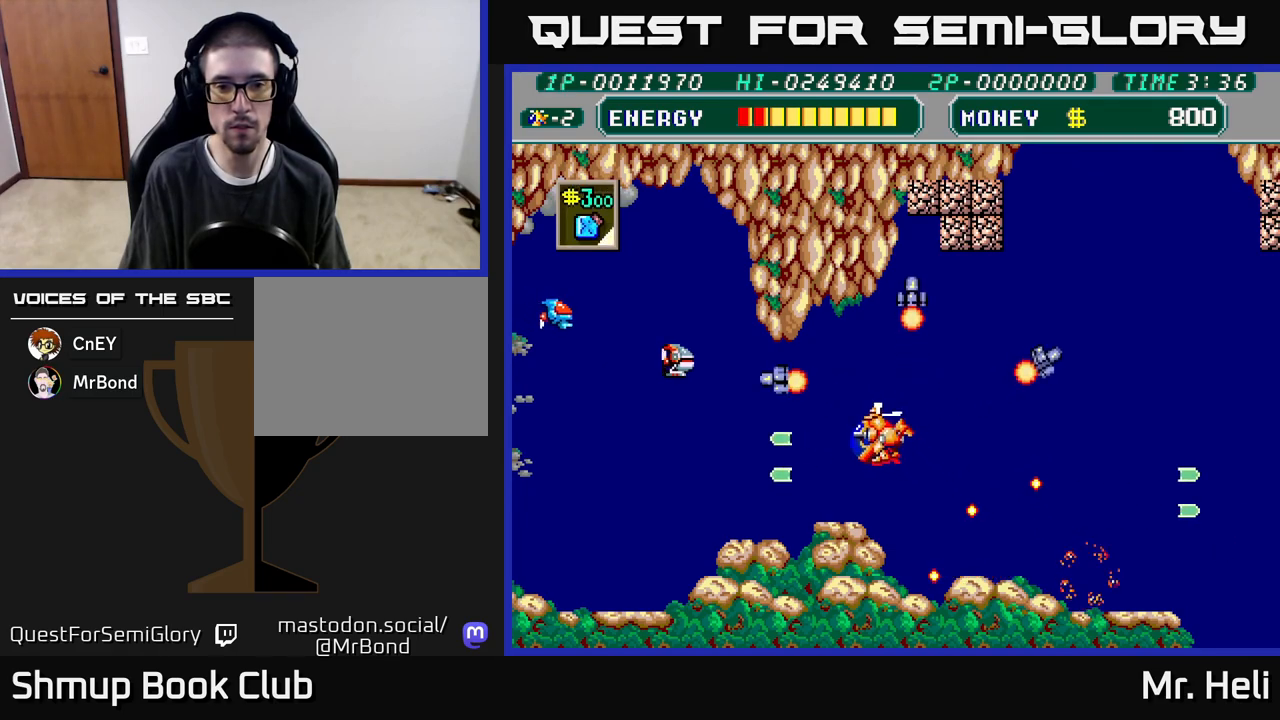
{"buttons": ["DPAD_UP"], "left_stick": "center", "right_stick": "center", "events": [[17, "A", "down"], [17, "X", "down"], [117, "A", "up"], [117, "X", "up"], [200, "A", "down"], [200, "X", "down"], [217, "DPAD_LEFT", "up"], [300, "A", "up"], [317, "X", "up"], [383, "A", "down"], [383, "X", "down"], [467, "A", "up"], [483, "X", "up"]]}
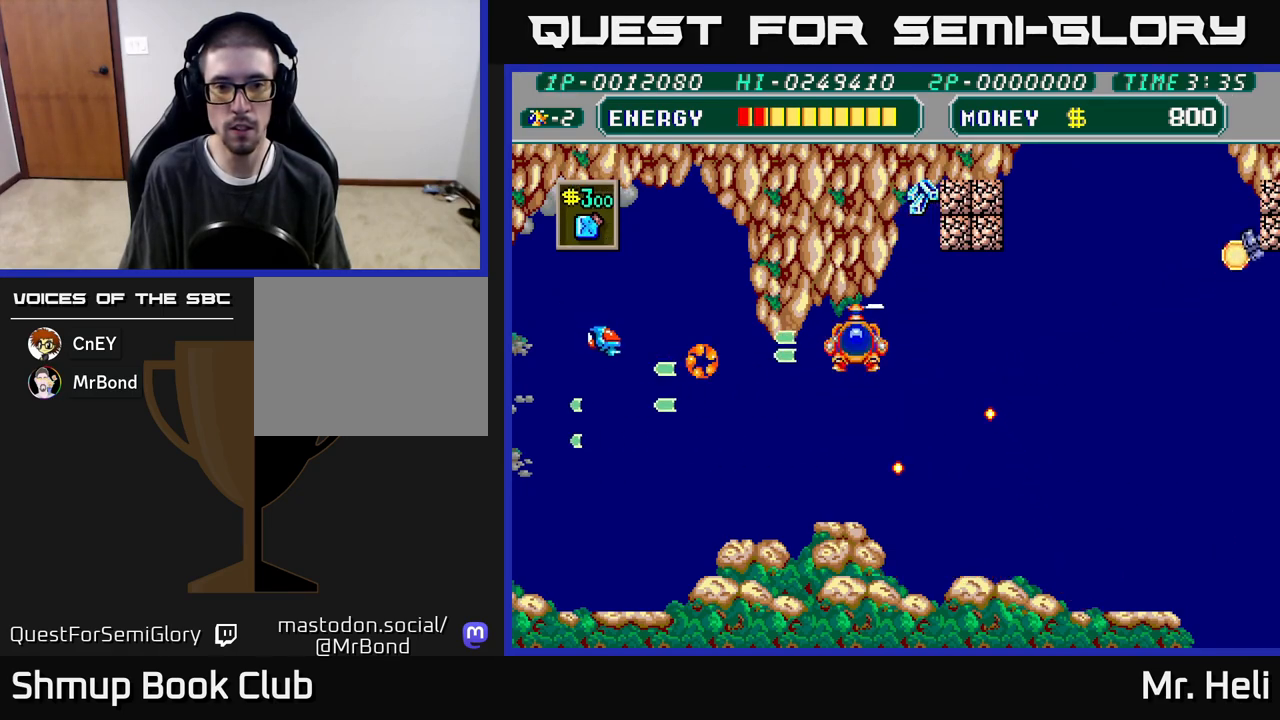
{"buttons": ["A", "X", "DPAD_UP", "DPAD_RIGHT"], "left_stick": "center", "right_stick": "center", "events": [[17, "DPAD_RIGHT", "down"], [50, "X", "down"], [67, "A", "down"], [150, "A", "up"], [183, "X", "up"], [250, "X", "down"], [283, "A", "down"], [350, "A", "up"], [383, "X", "up"], [450, "A", "down"], [450, "X", "down"]]}
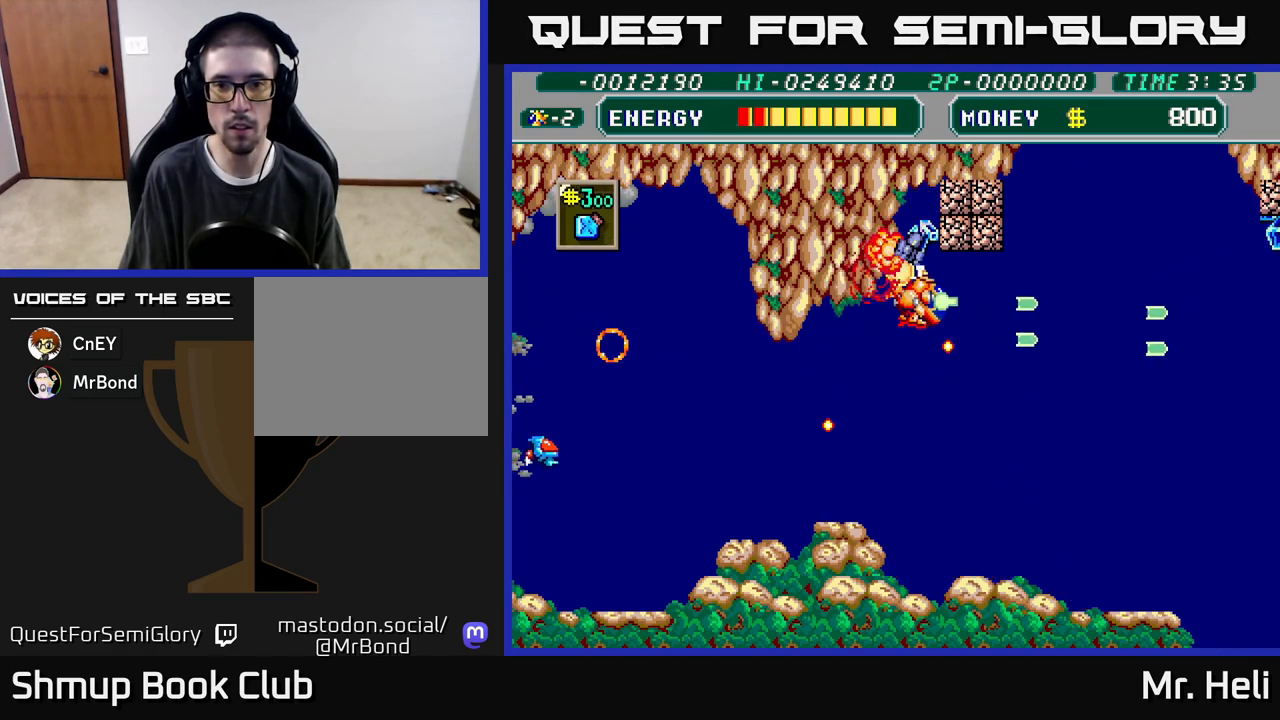
{"buttons": [], "left_stick": "center", "right_stick": "center", "events": [[33, "A", "up"], [67, "X", "up"], [133, "A", "down"], [133, "X", "down"], [267, "A", "up"], [267, "DPAD_UP", "up"], [267, "X", "up"], [333, "X", "down"], [367, "A", "down"], [400, "A", "up"], [450, "X", "up"], [467, "DPAD_RIGHT", "up"]]}
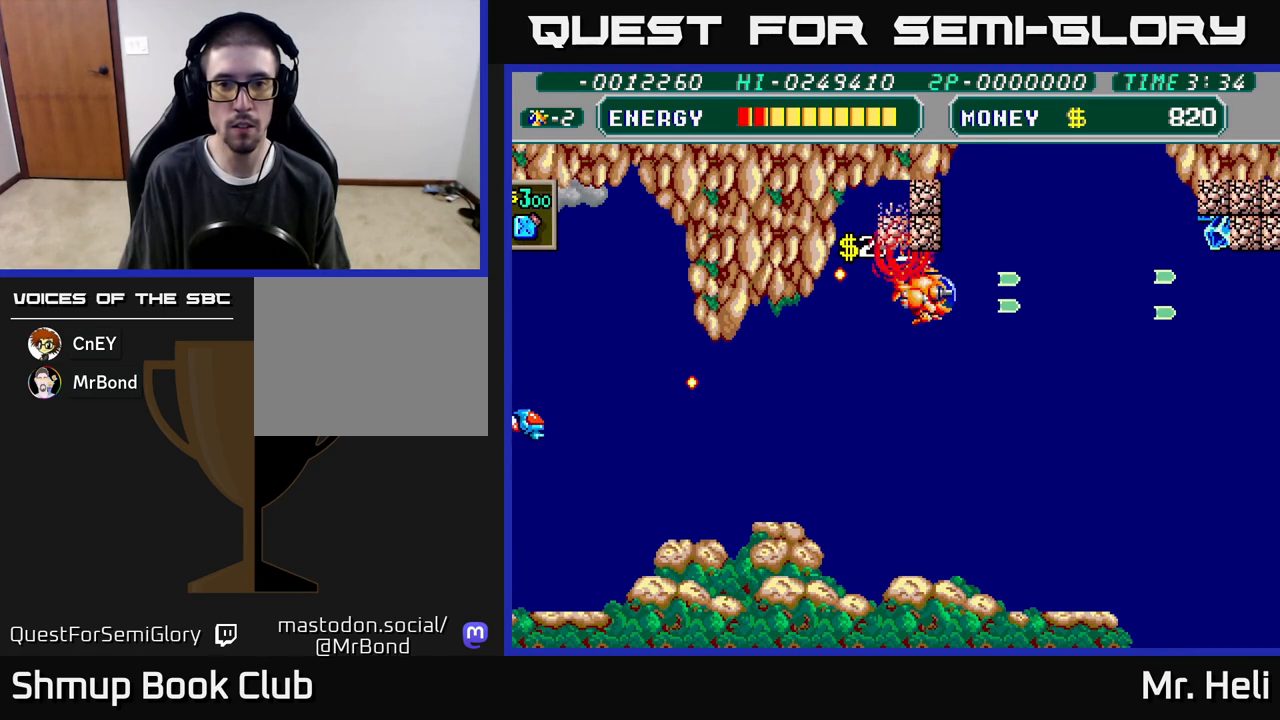
{"buttons": ["X", "DPAD_RIGHT"], "left_stick": "center", "right_stick": "center", "events": [[17, "DPAD_LEFT", "down"], [33, "X", "down"], [117, "DPAD_UP", "down"], [117, "X", "up"], [150, "DPAD_LEFT", "up"], [217, "DPAD_UP", "up"], [233, "X", "down"], [333, "X", "up"], [400, "X", "down"], [467, "DPAD_RIGHT", "down"]]}
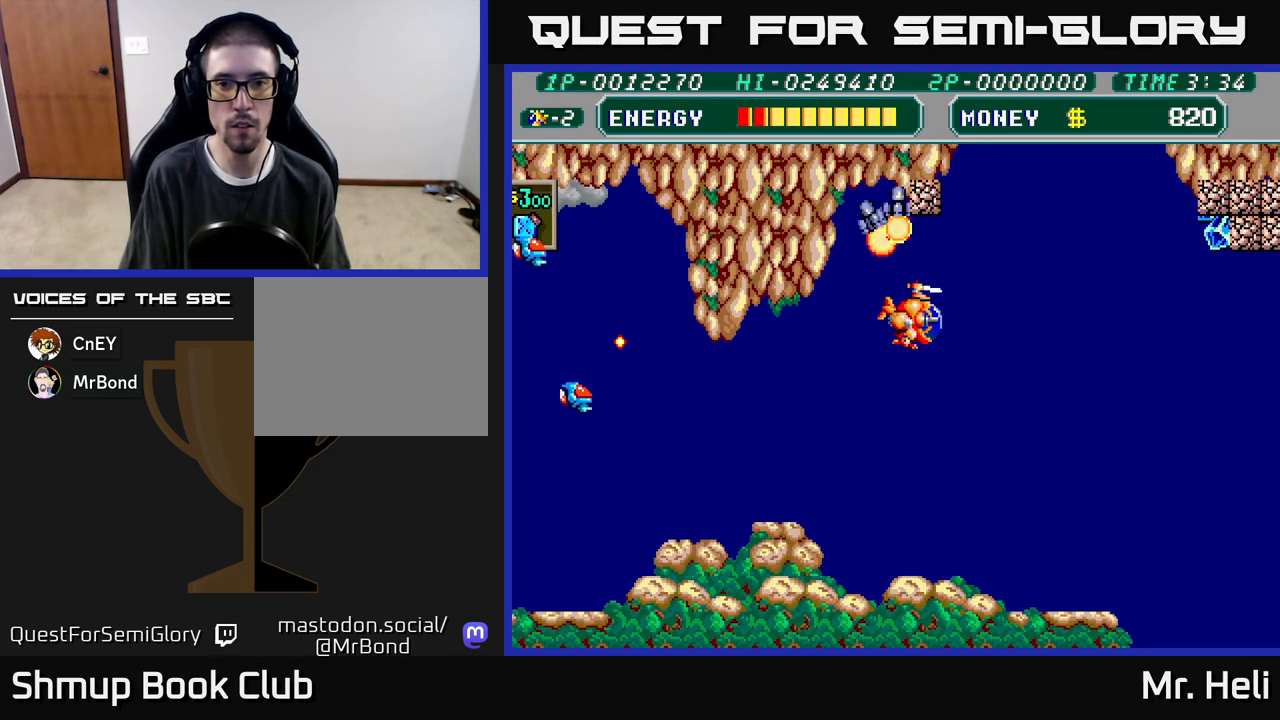
{"buttons": ["DPAD_DOWN"], "left_stick": "center", "right_stick": "center"}
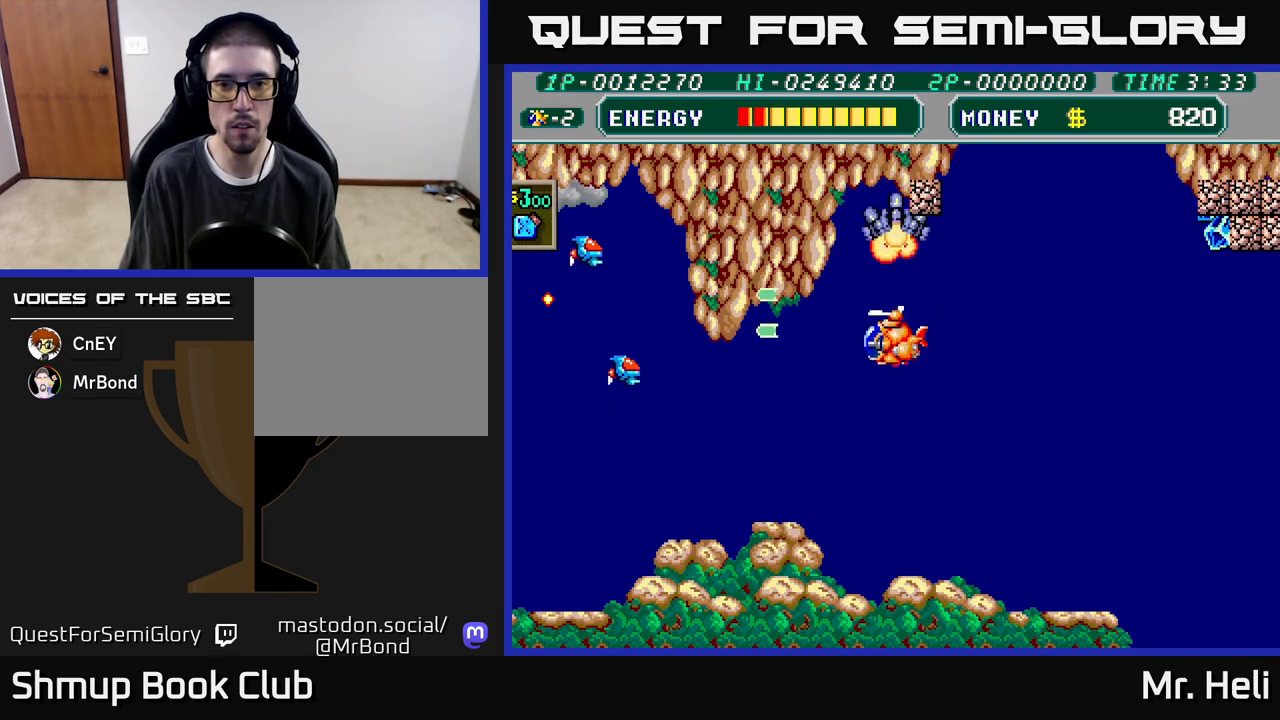
{"buttons": ["A", "X", "DPAD_UP", "DPAD_LEFT"], "left_stick": "center", "right_stick": "center", "events": [[50, "A", "down"], [50, "X", "down"], [67, "DPAD_LEFT", "down"], [150, "X", "up"], [200, "A", "up"], [250, "A", "down"], [250, "X", "down"], [367, "A", "up"], [367, "X", "up"], [400, "DPAD_DOWN", "up"], [450, "X", "down"], [467, "A", "down"], [467, "DPAD_UP", "down"]]}
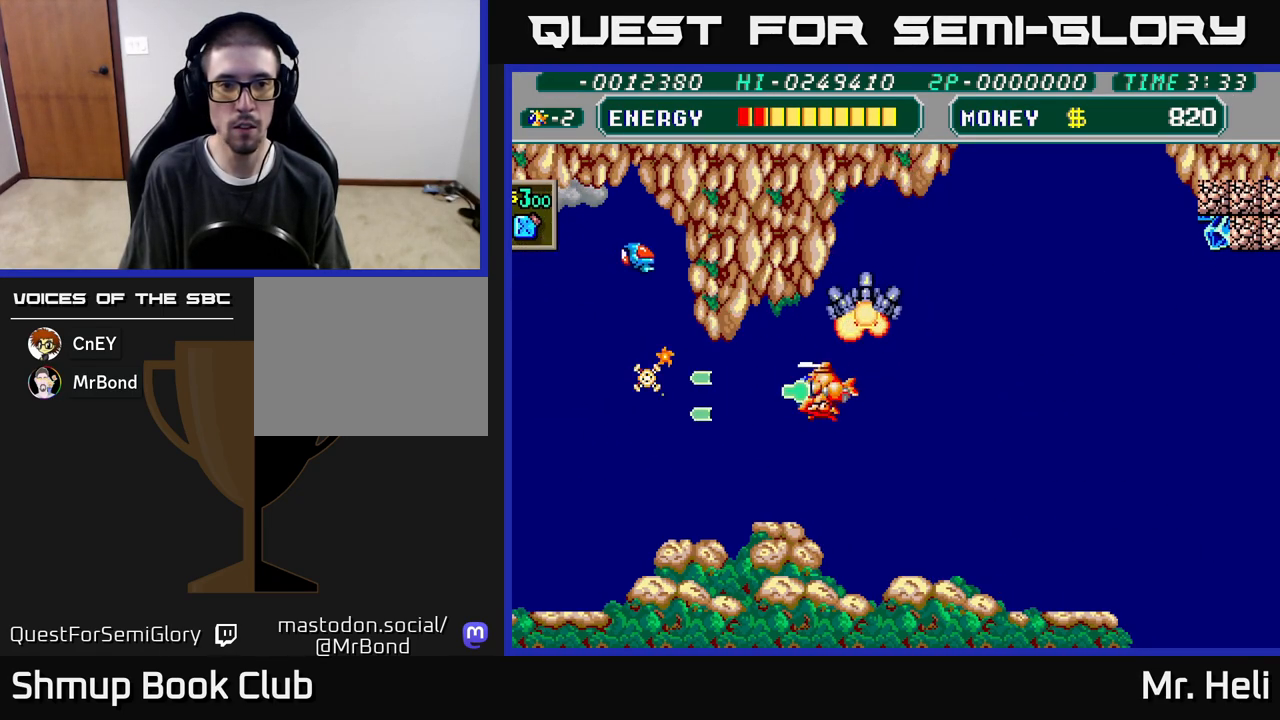
{"buttons": ["DPAD_RIGHT"], "left_stick": "center", "right_stick": "center", "events": [[17, "DPAD_LEFT", "up"], [50, "A", "up"], [67, "X", "up"], [150, "DPAD_UP", "up"], [167, "X", "down"], [217, "DPAD_DOWN", "down"], [217, "DPAD_RIGHT", "down"], [267, "X", "up"], [333, "DPAD_DOWN", "up"]]}
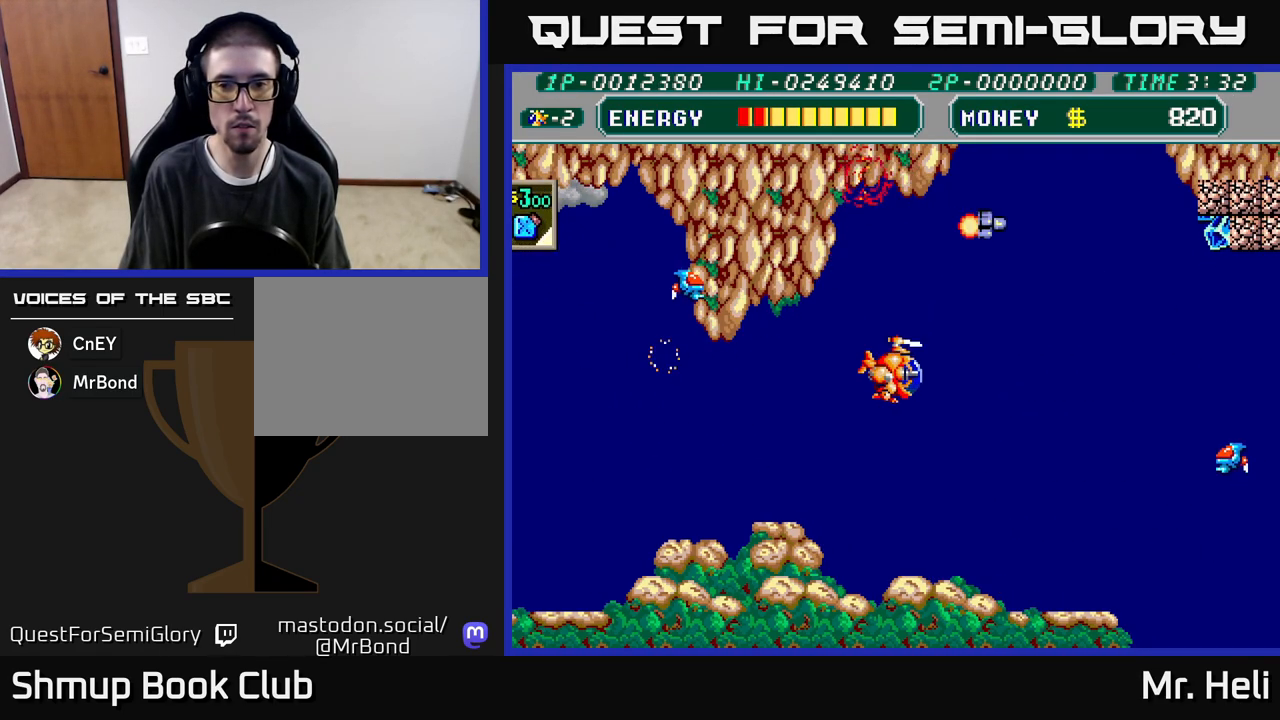
{"buttons": ["A", "X", "DPAD_UP", "DPAD_RIGHT"], "left_stick": "center", "right_stick": "center", "events": [[50, "A", "down"], [50, "DPAD_DOWN", "down"], [67, "X", "down"], [183, "A", "up"], [183, "X", "up"], [267, "A", "down"], [267, "X", "down"], [333, "DPAD_DOWN", "up"], [383, "A", "up"], [383, "X", "up"], [483, "DPAD_UP", "down"], [500, "A", "down"], [500, "X", "down"]]}
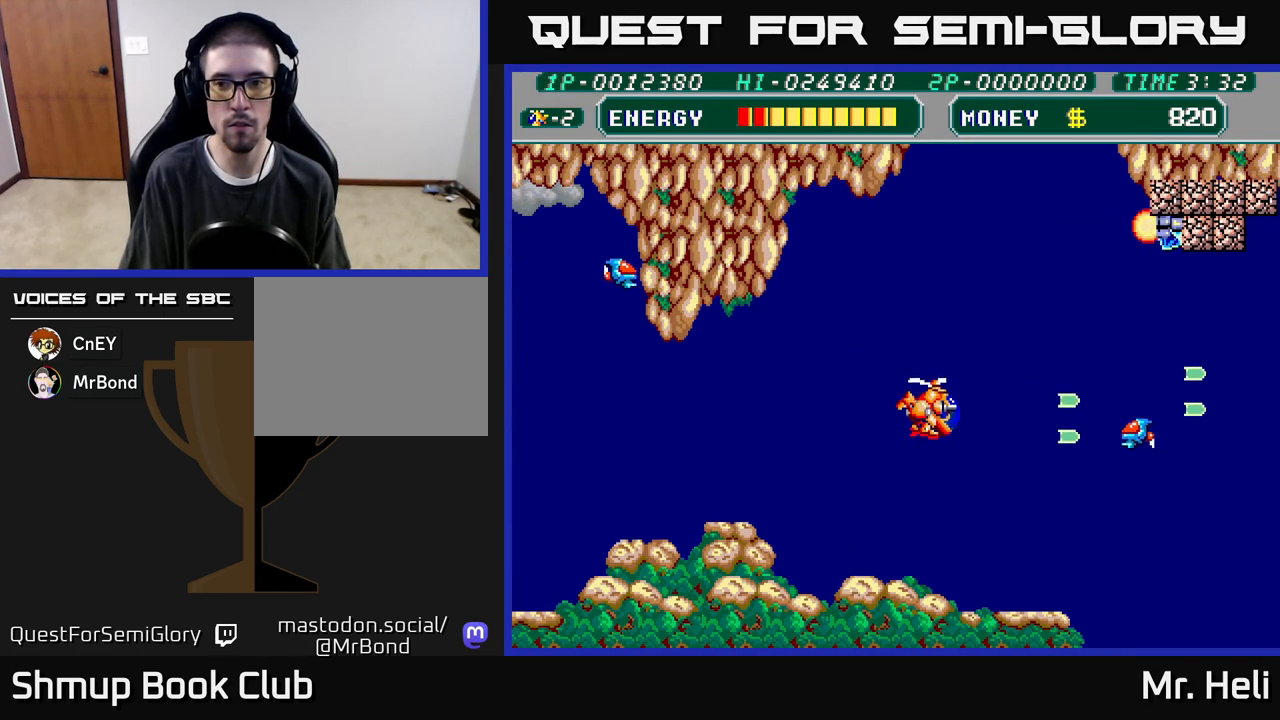
{"buttons": ["DPAD_UP"], "left_stick": "center", "right_stick": "center", "events": [[83, "X", "up"], [100, "A", "up"], [200, "DPAD_RIGHT", "up"]]}
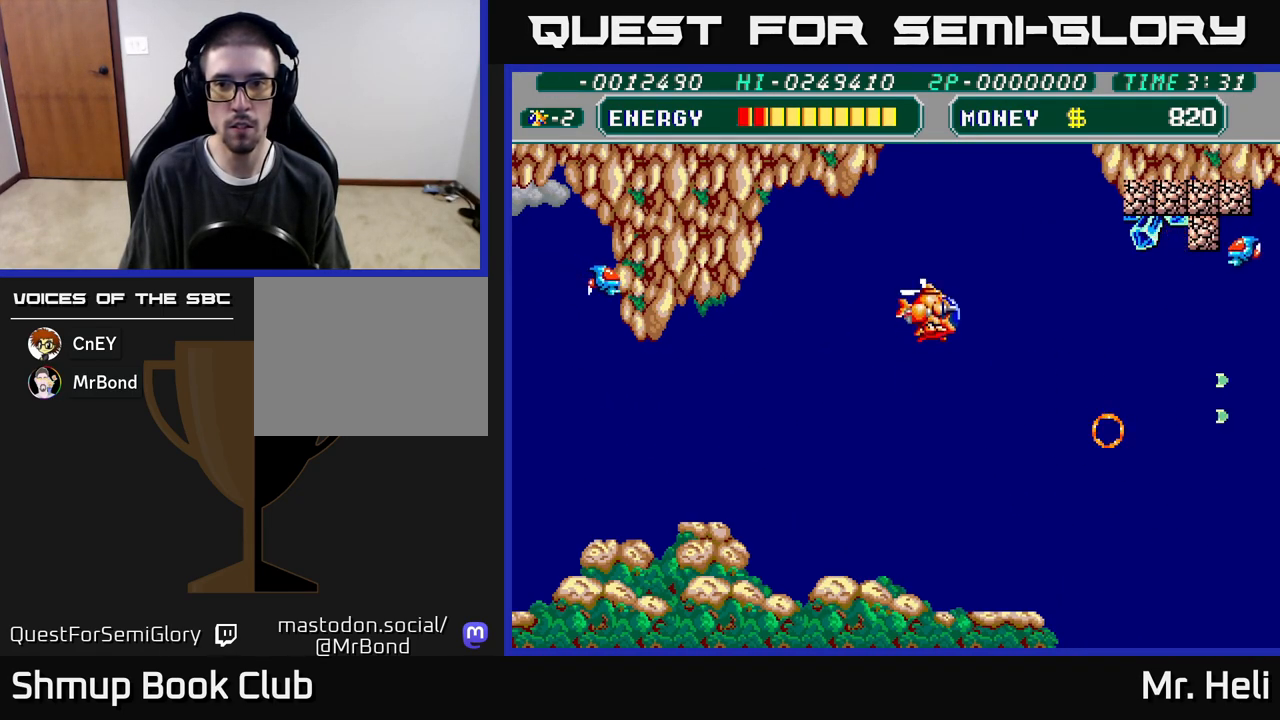
{"buttons": ["DPAD_UP", "DPAD_RIGHT"], "left_stick": "center", "right_stick": "center", "events": [[67, "DPAD_RIGHT", "down"], [167, "A", "down"], [300, "A", "up"], [350, "A", "down"], [367, "X", "down"], [483, "A", "up"], [483, "X", "up"]]}
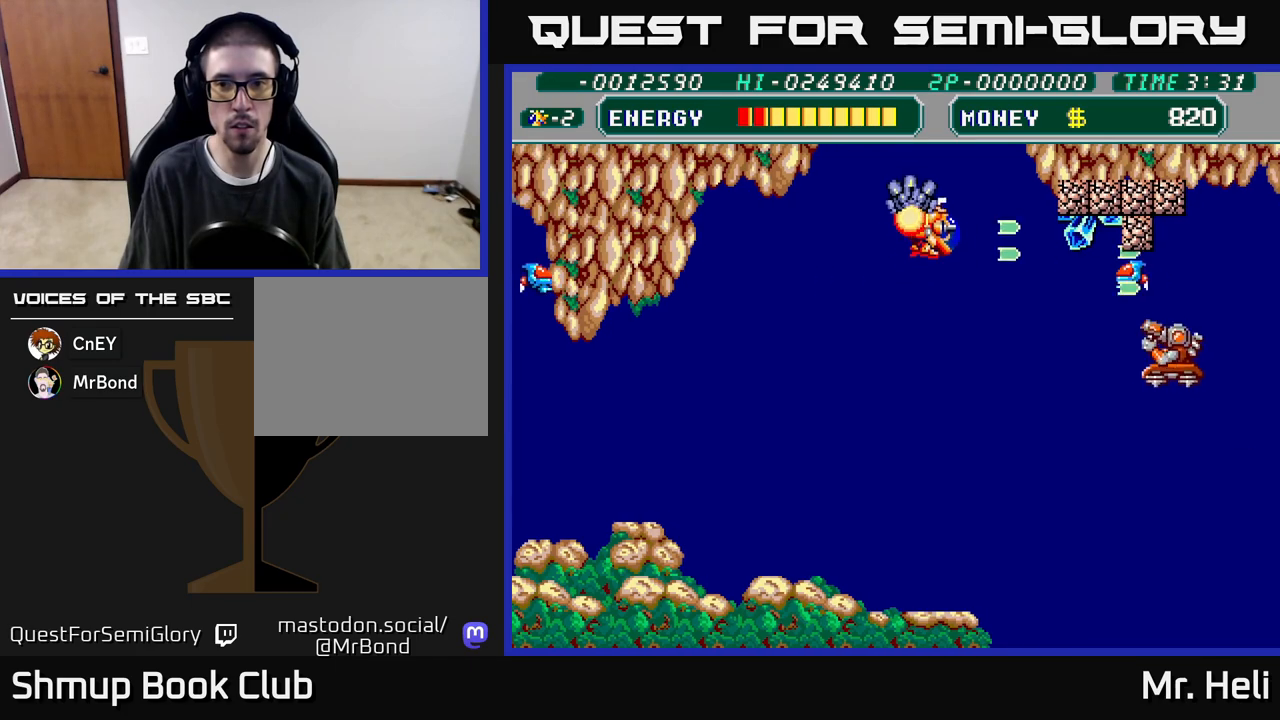
{"buttons": ["DPAD_DOWN", "DPAD_RIGHT"], "left_stick": "center", "right_stick": "center", "events": [[50, "A", "down"], [50, "X", "down"], [133, "A", "up"], [133, "X", "up"], [200, "A", "down"], [200, "DPAD_UP", "up"], [200, "X", "down"], [283, "A", "up"], [283, "X", "up"], [367, "A", "down"], [367, "X", "down"], [417, "DPAD_DOWN", "down"], [450, "X", "up"], [467, "A", "up"], [483, "DPAD_DOWN", "up"], [500, "DPAD_DOWN", "down"]]}
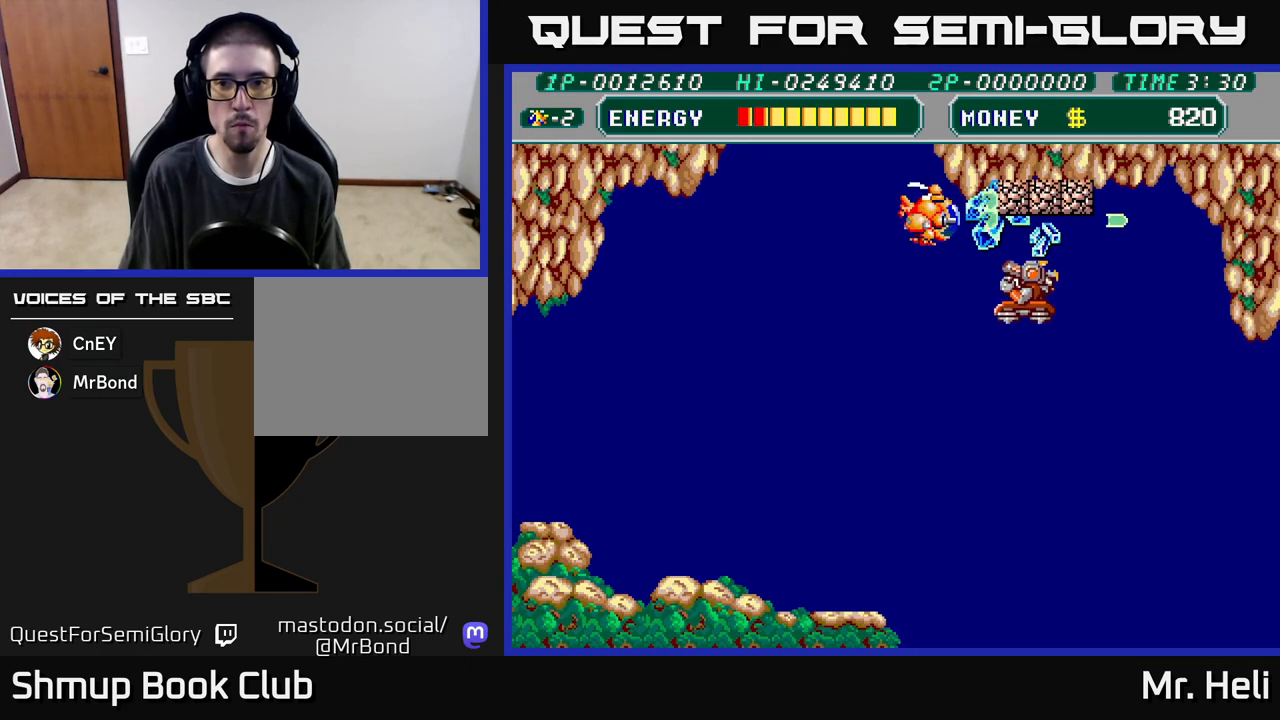
{"buttons": ["A", "X", "DPAD_DOWN"], "left_stick": "center", "right_stick": "center", "events": [[17, "A", "down"], [17, "X", "down"], [50, "DPAD_RIGHT", "up"], [117, "A", "up"], [117, "X", "up"], [167, "A", "down"], [167, "X", "down"], [267, "X", "up"], [283, "A", "up"], [283, "DPAD_LEFT", "down"], [317, "A", "down"], [333, "DPAD_LEFT", "up"], [333, "X", "down"], [433, "X", "up"], [450, "A", "up"], [500, "A", "down"], [500, "X", "down"]]}
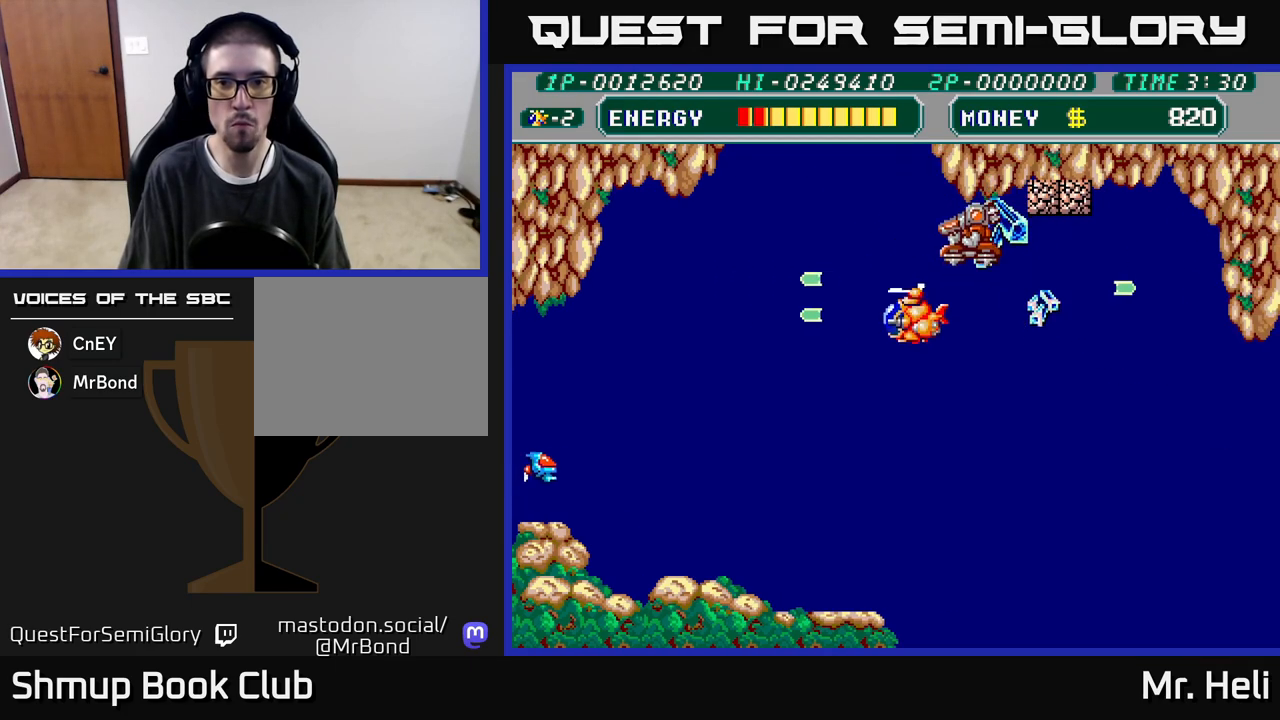
{"buttons": ["DPAD_RIGHT"], "left_stick": "center", "right_stick": "center", "events": [[83, "DPAD_RIGHT", "down"], [100, "DPAD_DOWN", "up"], [117, "A", "up"], [117, "X", "up"], [200, "A", "down"], [200, "X", "down"], [317, "A", "up"], [317, "X", "up"], [367, "A", "down"], [367, "X", "down"], [467, "A", "up"], [467, "X", "up"]]}
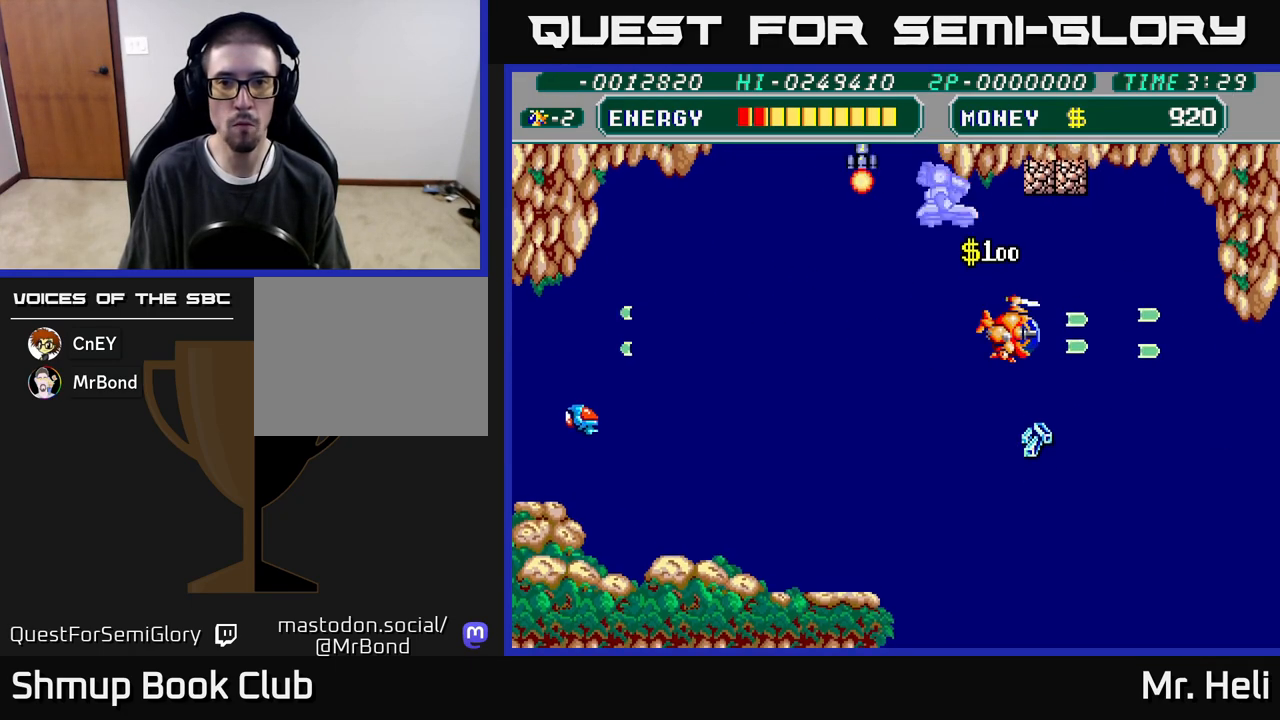
{"buttons": ["A", "DPAD_RIGHT"], "left_stick": "center", "right_stick": "center"}
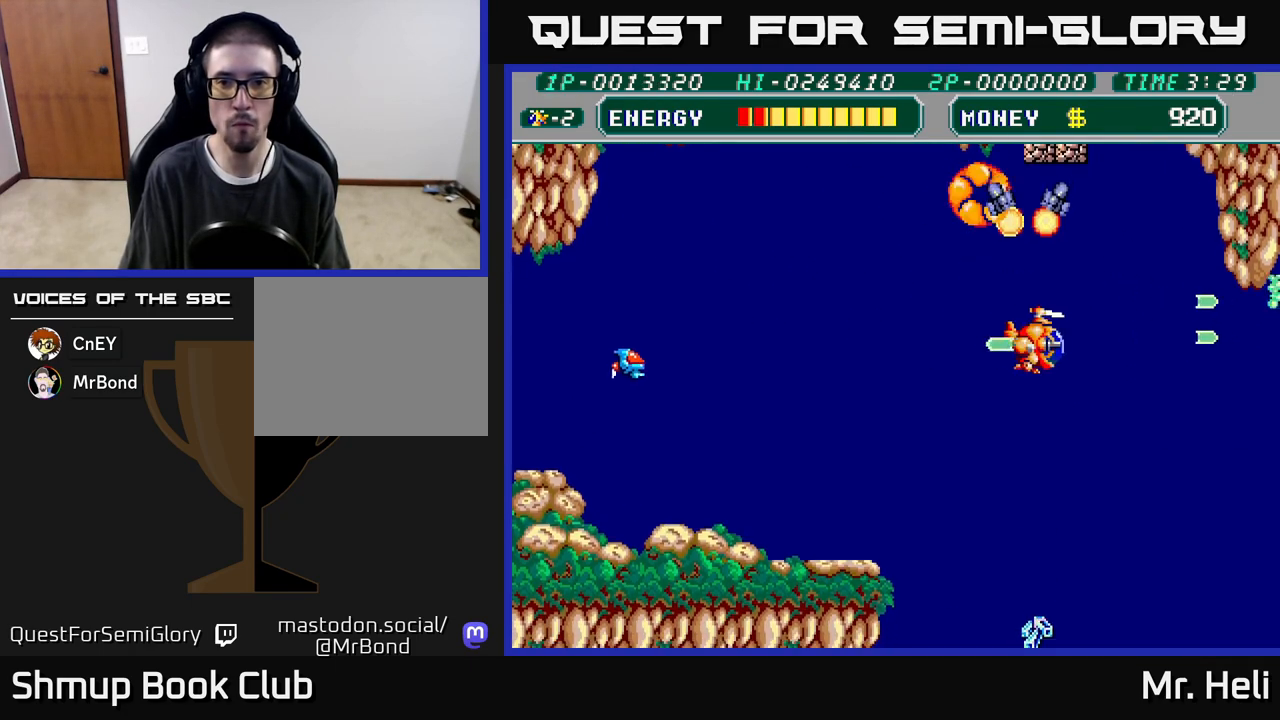
{"buttons": ["A", "X", "DPAD_UP", "DPAD_LEFT"], "left_stick": "center", "right_stick": "center"}
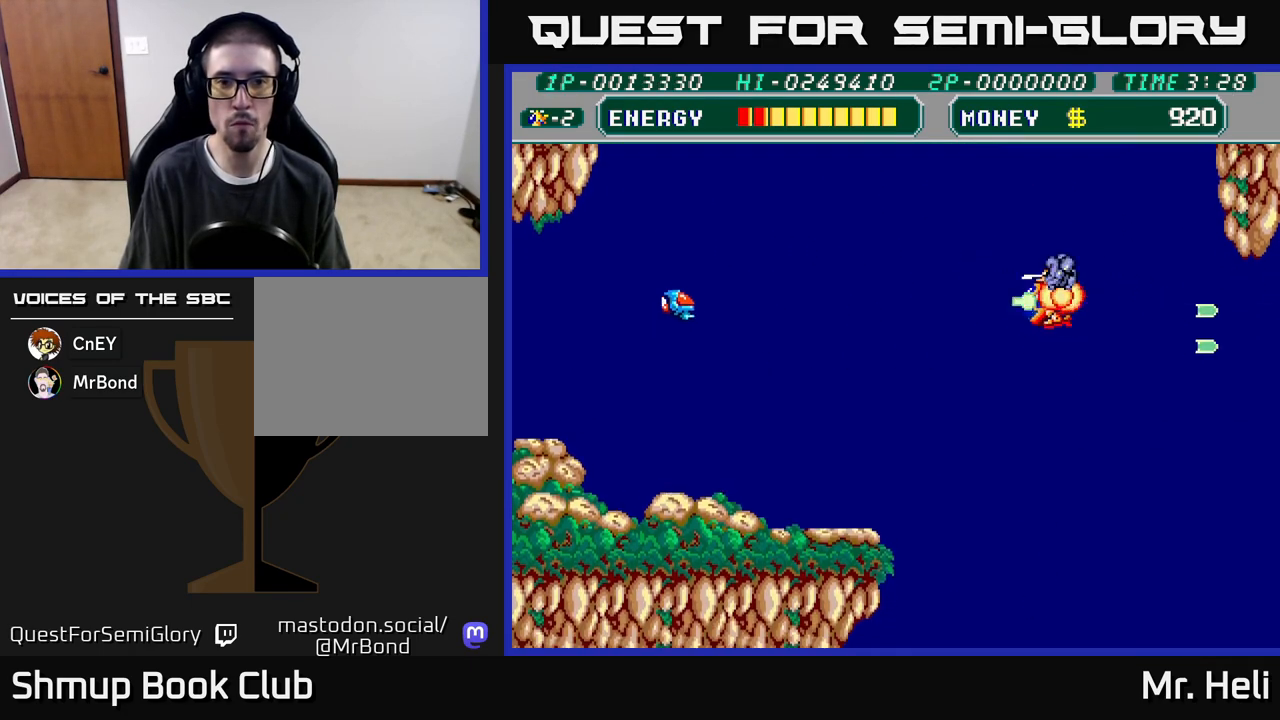
{"buttons": ["A", "X", "DPAD_UP", "DPAD_LEFT"], "left_stick": "center", "right_stick": "center", "events": [[33, "A", "up"], [33, "DPAD_UP", "up"], [67, "X", "up"], [133, "DPAD_DOWN", "down"], [150, "A", "down"], [167, "X", "down"], [217, "DPAD_DOWN", "up"], [283, "X", "up"], [300, "A", "up"], [350, "DPAD_UP", "down"], [400, "X", "down"], [417, "A", "down"]]}
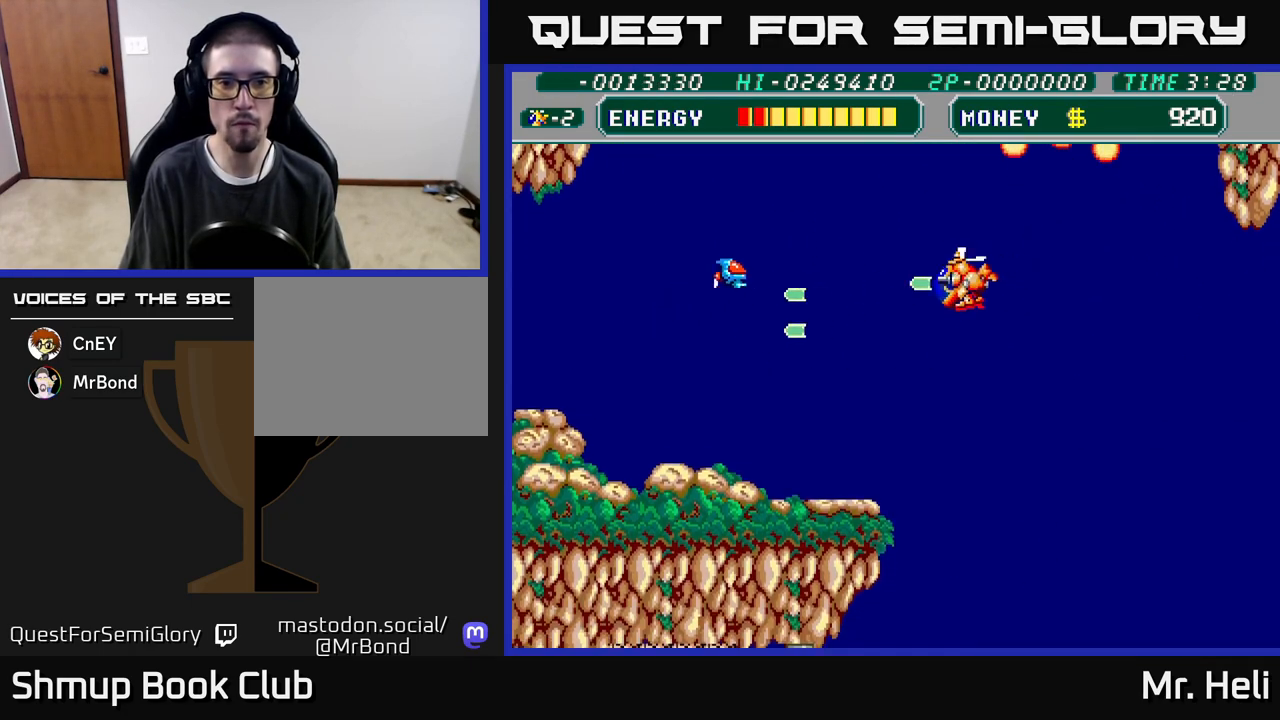
{"buttons": ["DPAD_DOWN", "DPAD_RIGHT"], "left_stick": "center", "right_stick": "center"}
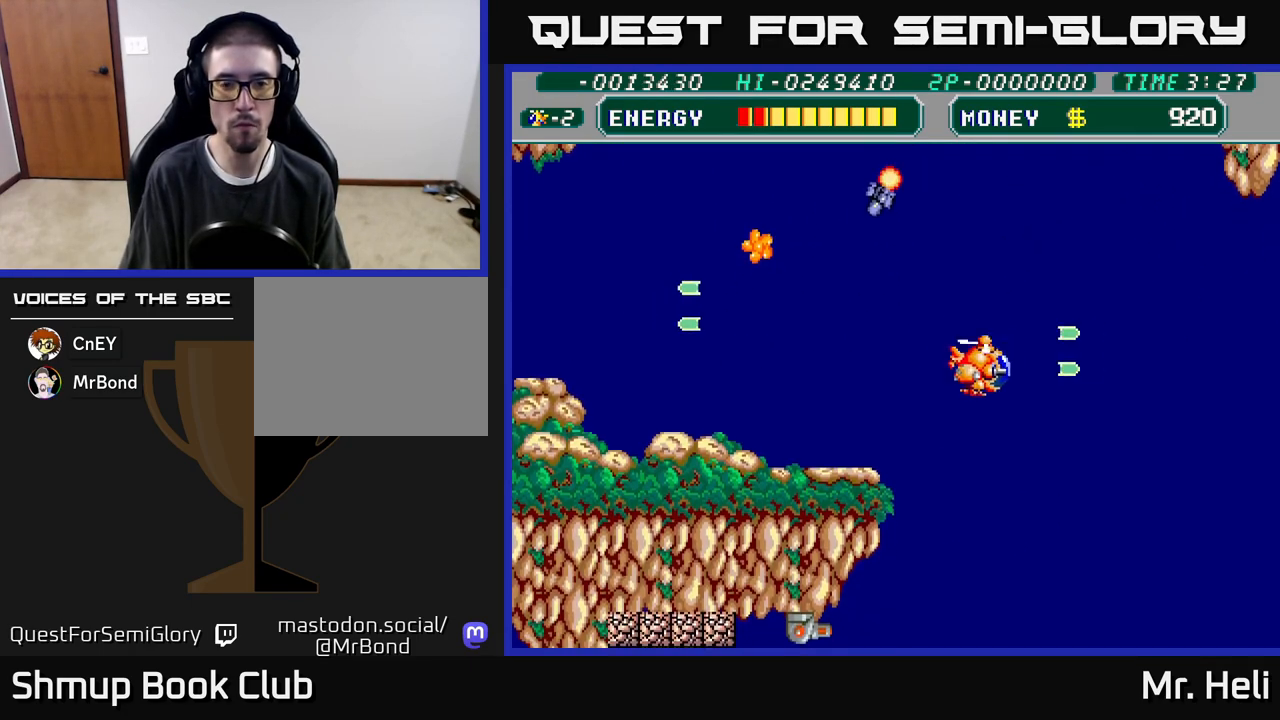
{"buttons": ["A", "X", "DPAD_DOWN", "DPAD_LEFT"], "left_stick": "center", "right_stick": "center", "events": [[167, "A", "down"], [283, "A", "up"], [333, "DPAD_RIGHT", "up"], [400, "DPAD_LEFT", "down"], [500, "A", "down"], [500, "X", "down"]]}
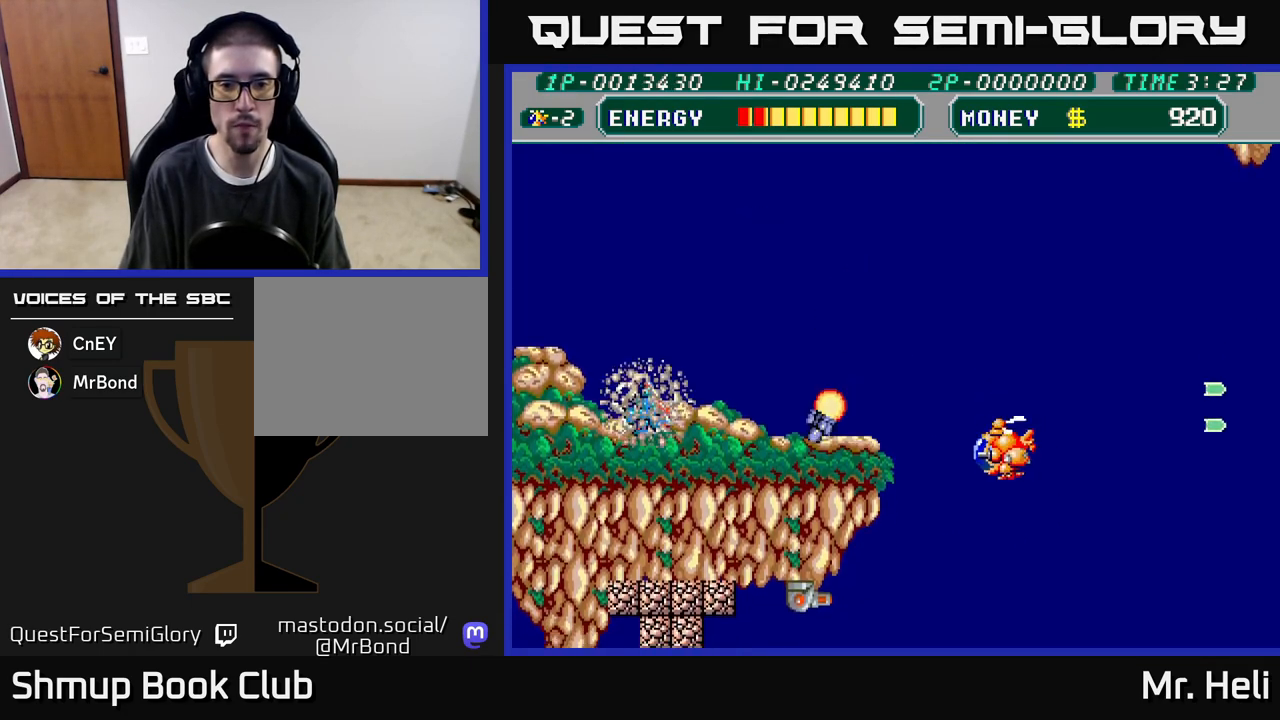
{"buttons": ["DPAD_DOWN"], "left_stick": "center", "right_stick": "center", "events": [[100, "X", "up"], [117, "A", "up"], [117, "DPAD_LEFT", "up"], [200, "A", "down"], [200, "X", "down"], [283, "X", "up"], [300, "A", "up"], [383, "X", "down"], [400, "A", "down"], [433, "A", "up"], [483, "X", "up"]]}
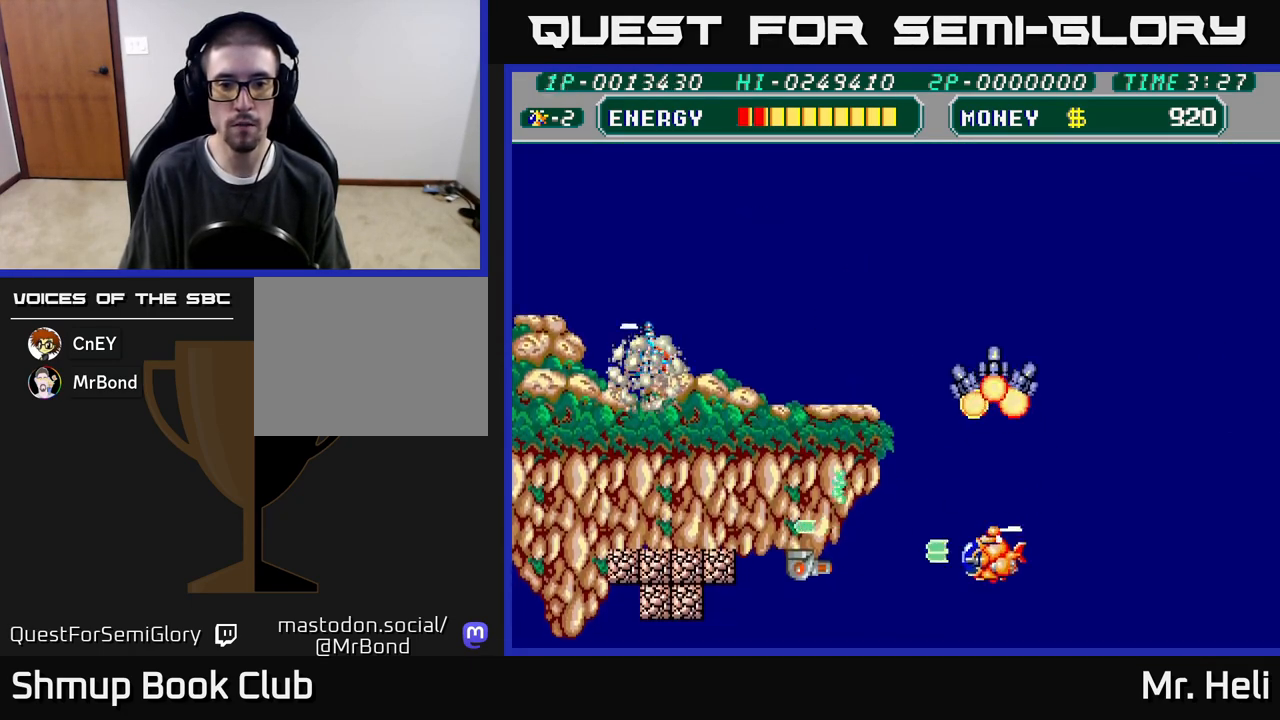
{"buttons": ["A", "X", "DPAD_UP", "DPAD_LEFT"], "left_stick": "center", "right_stick": "center", "events": [[67, "X", "down"], [83, "A", "down"], [83, "DPAD_LEFT", "down"], [100, "DPAD_DOWN", "up"], [167, "X", "up"], [183, "A", "up"], [250, "A", "down"], [267, "X", "down"], [350, "A", "up"], [350, "X", "up"], [417, "A", "down"], [433, "X", "down"], [467, "DPAD_UP", "down"]]}
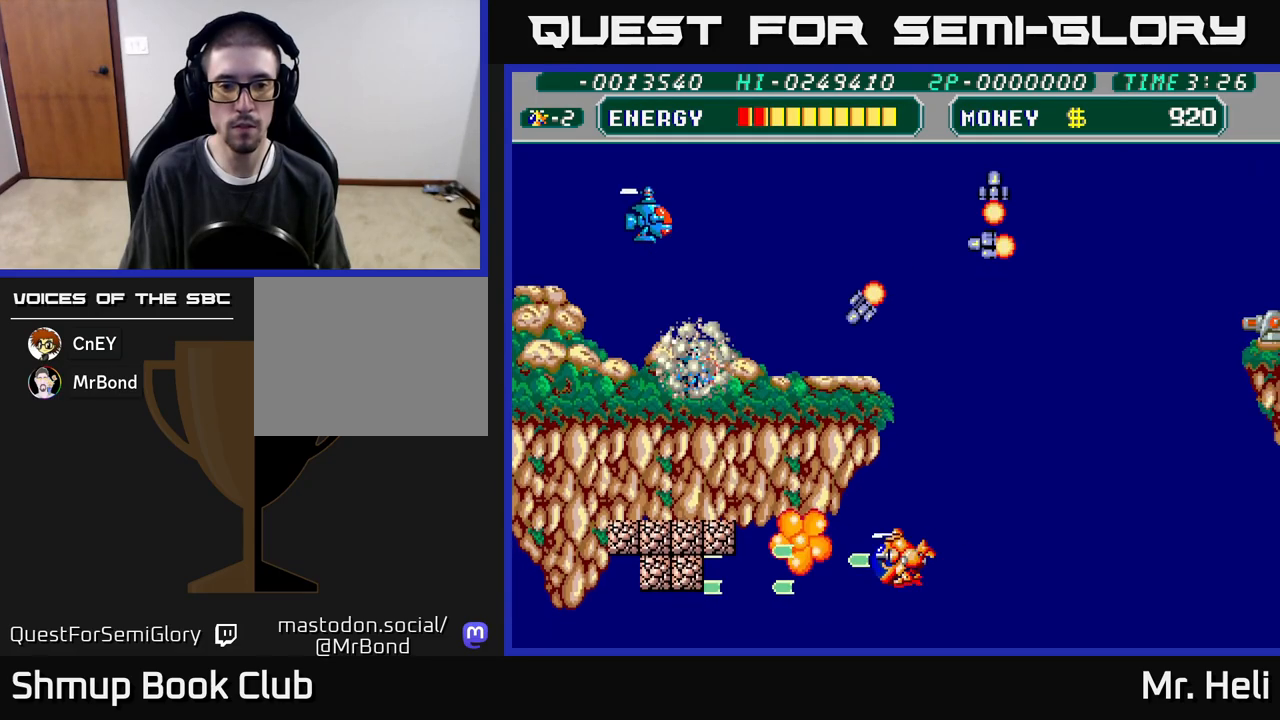
{"buttons": ["A", "X", "DPAD_LEFT"], "left_stick": "center", "right_stick": "center", "events": [[50, "A", "up"], [50, "X", "up"], [100, "A", "down"], [117, "X", "down"], [167, "DPAD_UP", "up"], [233, "A", "up"], [233, "X", "up"], [283, "A", "down"], [283, "X", "down"], [417, "A", "up"], [417, "X", "up"], [467, "A", "down"], [483, "X", "down"]]}
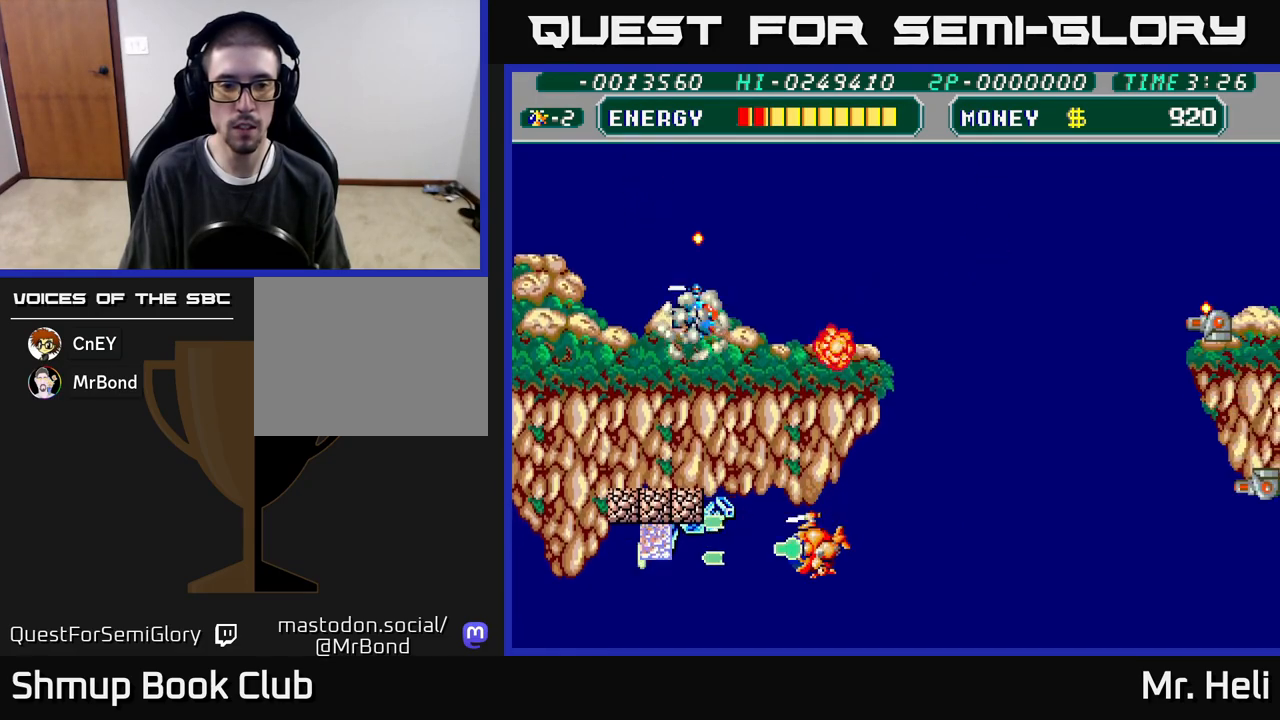
{"buttons": ["DPAD_LEFT"], "left_stick": "center", "right_stick": "center", "events": [[100, "X", "up"], [117, "A", "up"], [167, "A", "down"], [200, "X", "down"], [283, "X", "up"], [300, "A", "up"], [383, "A", "down"], [483, "A", "up"]]}